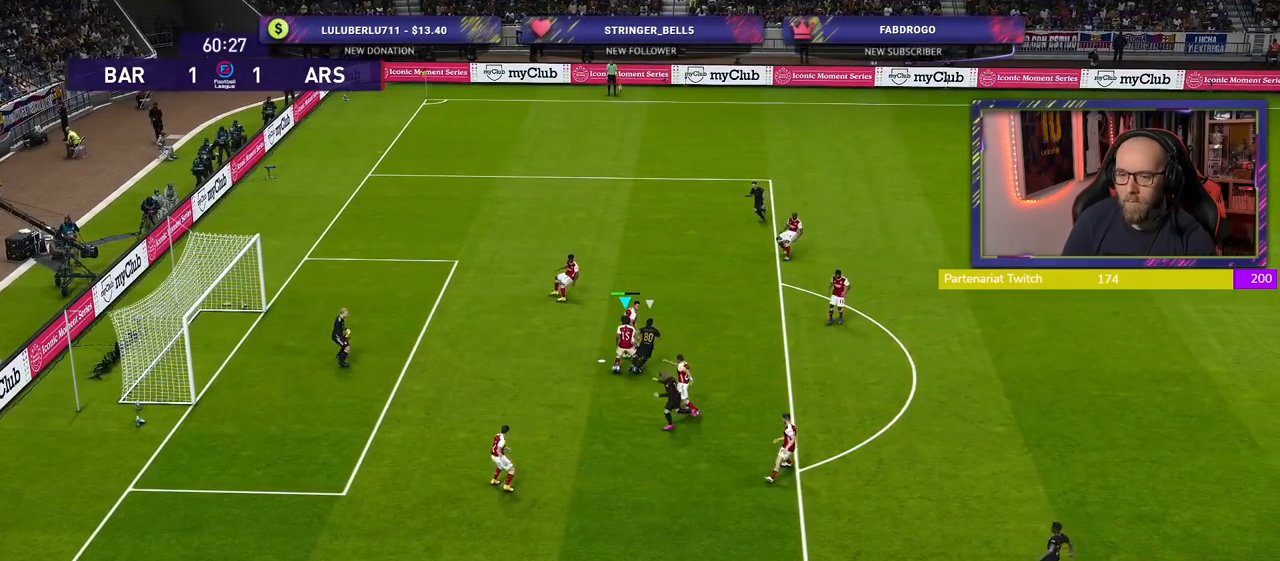
Gameplay with a controller (PlayStation layout); each line is a JSON object with the inputs held at the frame after it. "events" lists button and stick changes between this image and that frame as [ms after this image, input, new state], when the widget could be followed in between.
{"buttons": [], "left_stick": "up-right", "right_stick": "center", "events": [[40, "CROSS", "down"], [40, "left_stick", "up-right"], [200, "CROSS", "up"], [280, "CROSS", "down"], [380, "CROSS", "up"]]}
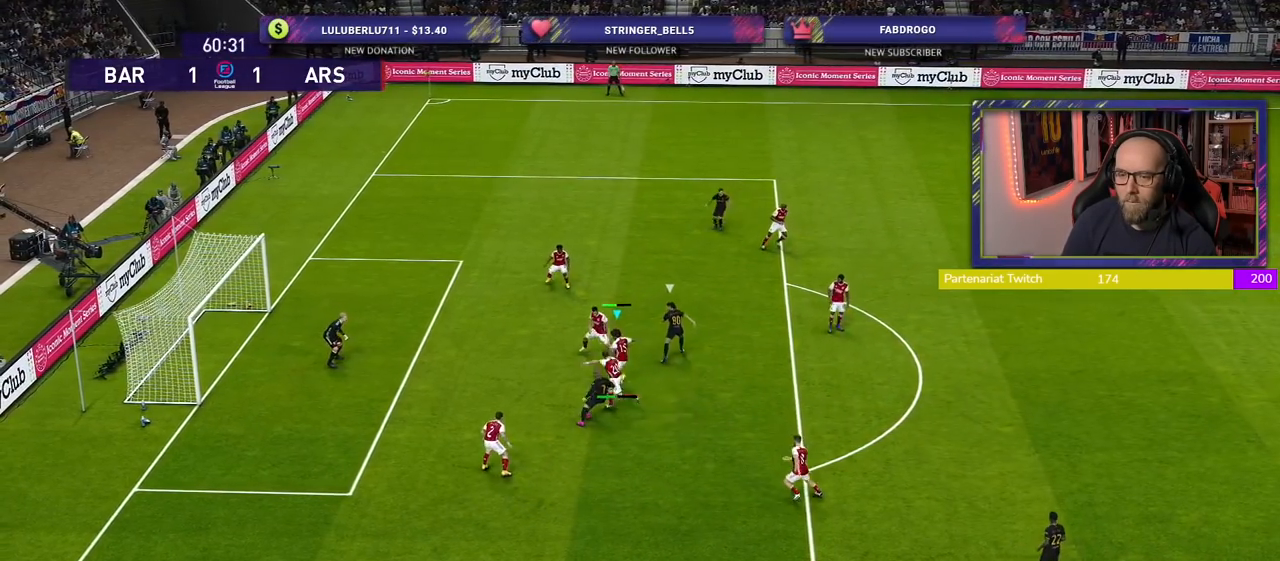
{"buttons": [], "left_stick": "right", "right_stick": "center", "events": [[220, "left_stick", "right"]]}
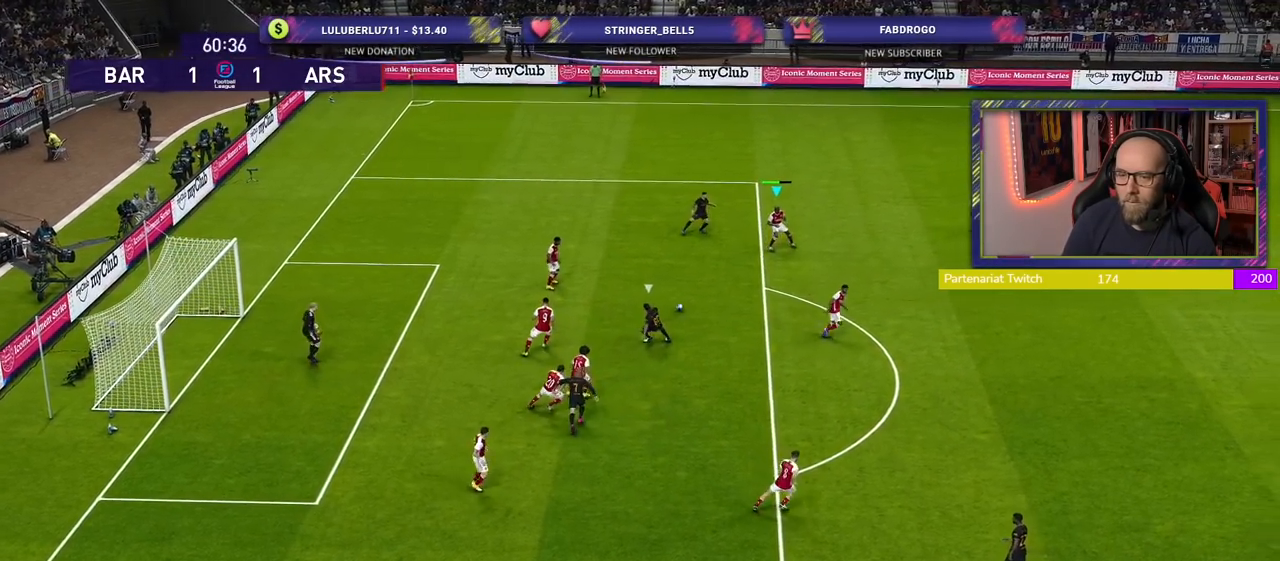
{"buttons": [], "left_stick": "down-right", "right_stick": "center", "events": [[120, "left_stick", "down-right"], [200, "SQUARE", "down"], [360, "SQUARE", "up"]]}
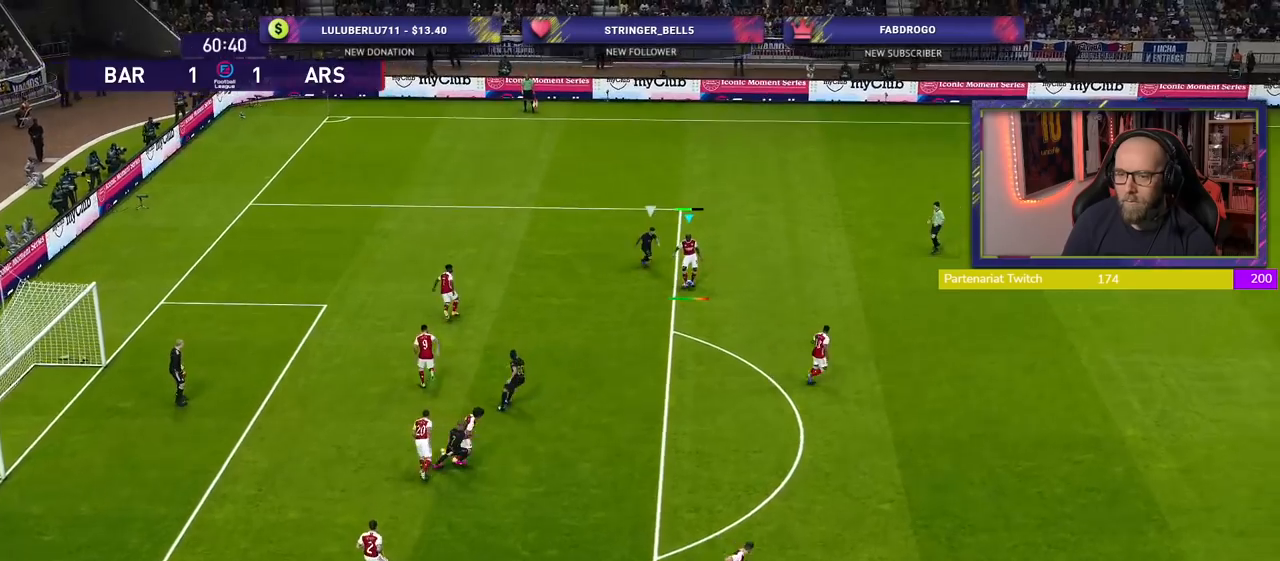
{"buttons": ["R2"], "left_stick": "down-right", "right_stick": "center", "events": [[200, "R2", "down"]]}
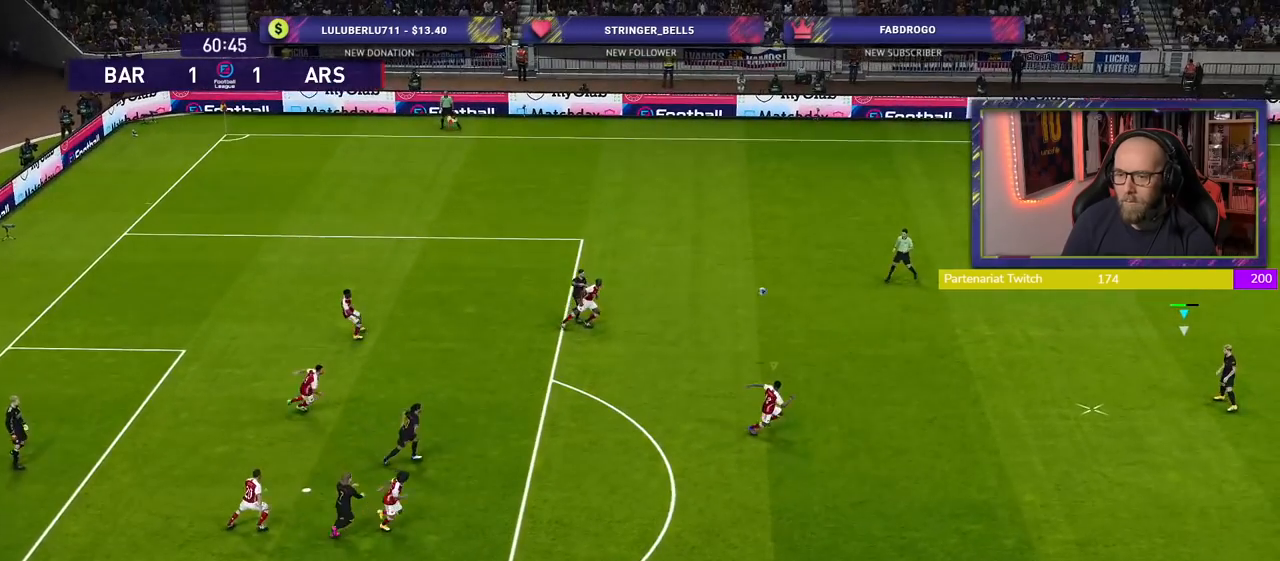
{"buttons": ["R2"], "left_stick": "right", "right_stick": "center", "events": [[40, "left_stick", "right"], [140, "left_stick", "up-right"], [160, "L1", "down"], [340, "L1", "up"], [380, "left_stick", "right"]]}
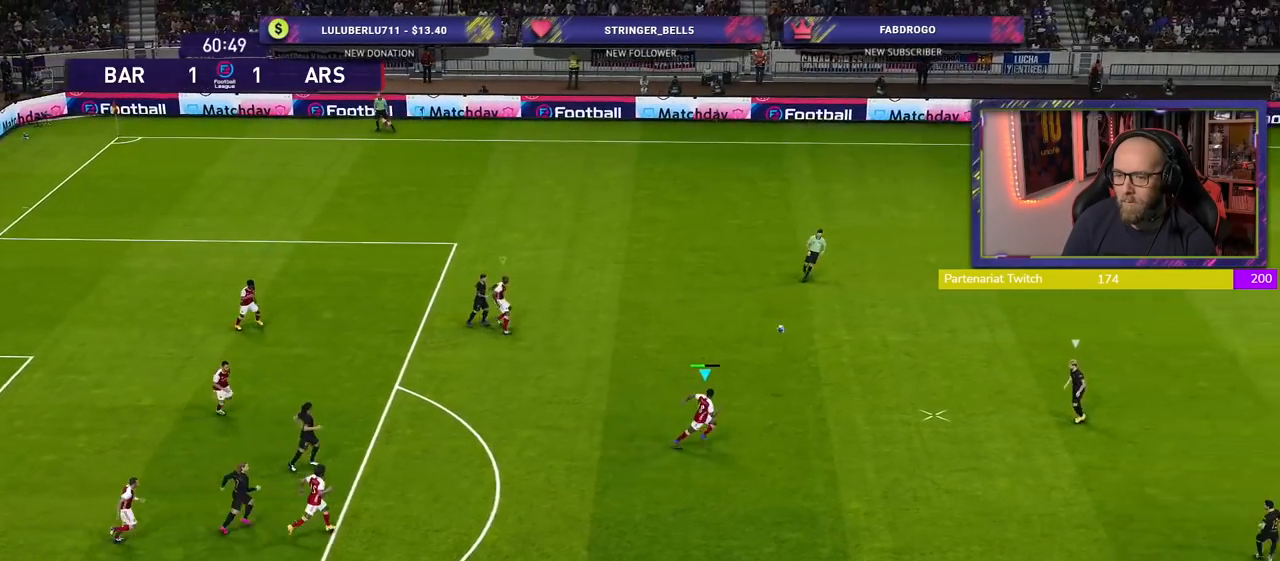
{"buttons": ["CROSS", "R2"], "left_stick": "right", "right_stick": "center", "events": [[480, "CROSS", "down"]]}
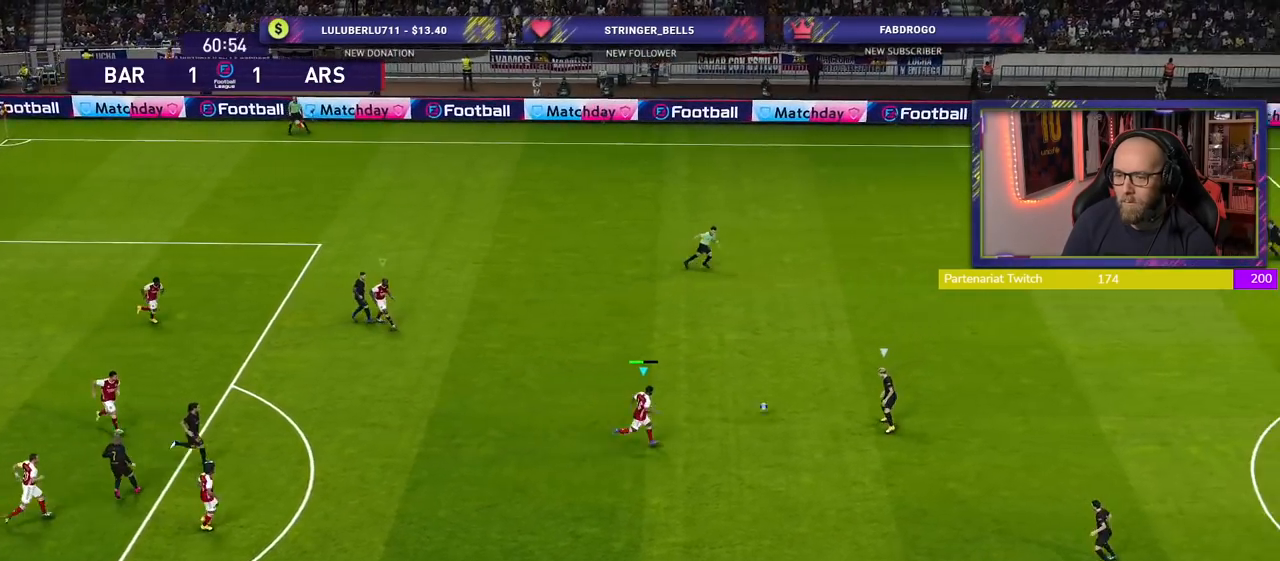
{"buttons": ["CROSS", "R2"], "left_stick": "center", "right_stick": "center", "events": [[420, "left_stick", "center"]]}
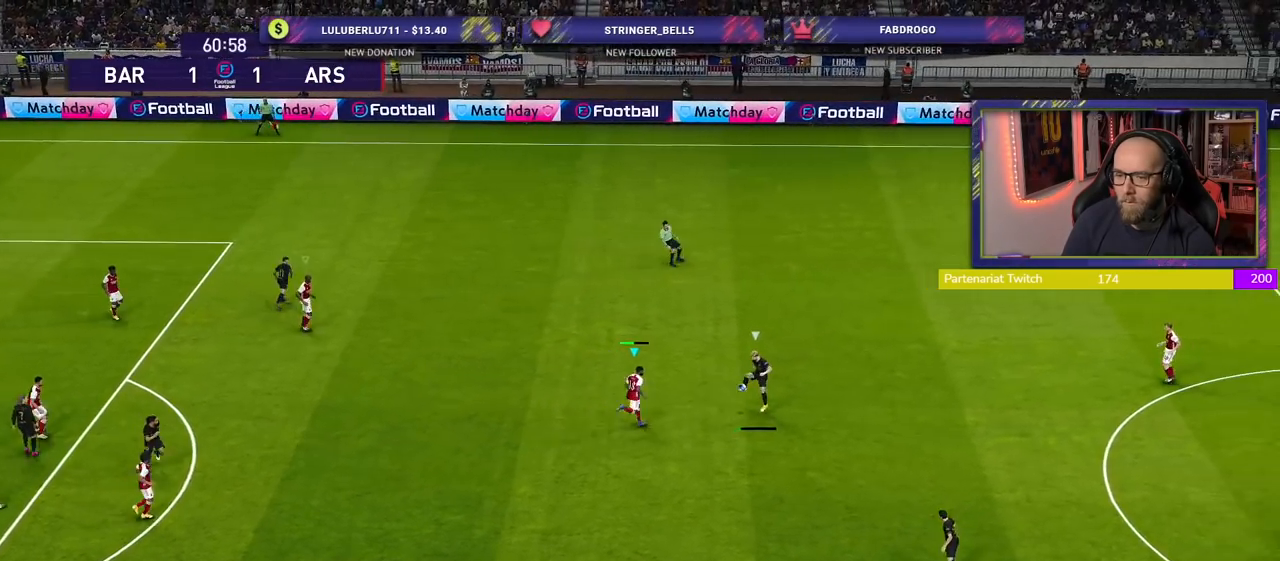
{"buttons": ["R2"], "left_stick": "down-right", "right_stick": "center", "events": [[220, "left_stick", "down-right"], [320, "left_stick", "down"], [420, "CROSS", "up"], [500, "left_stick", "down-right"]]}
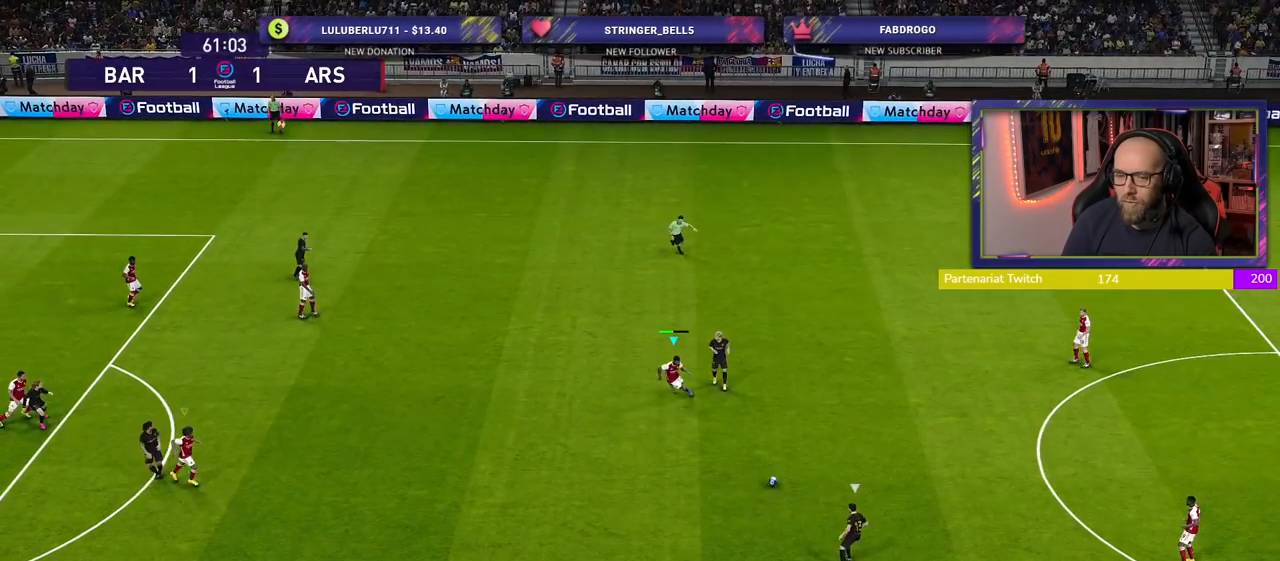
{"buttons": ["R2"], "left_stick": "down", "right_stick": "center", "events": [[40, "L1", "down"], [180, "L1", "up"], [280, "left_stick", "down"]]}
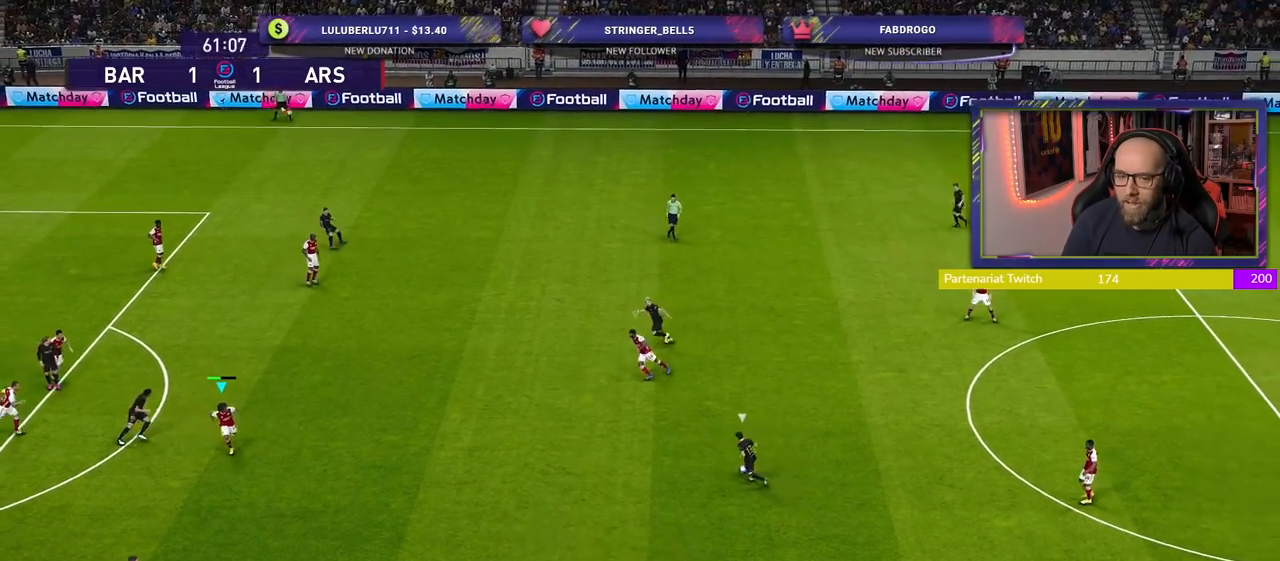
{"buttons": ["SQUARE", "L2", "R2"], "left_stick": "up", "right_stick": "center", "events": [[60, "SQUARE", "down"], [80, "left_stick", "up-right"], [100, "L2", "down"], [440, "left_stick", "up"]]}
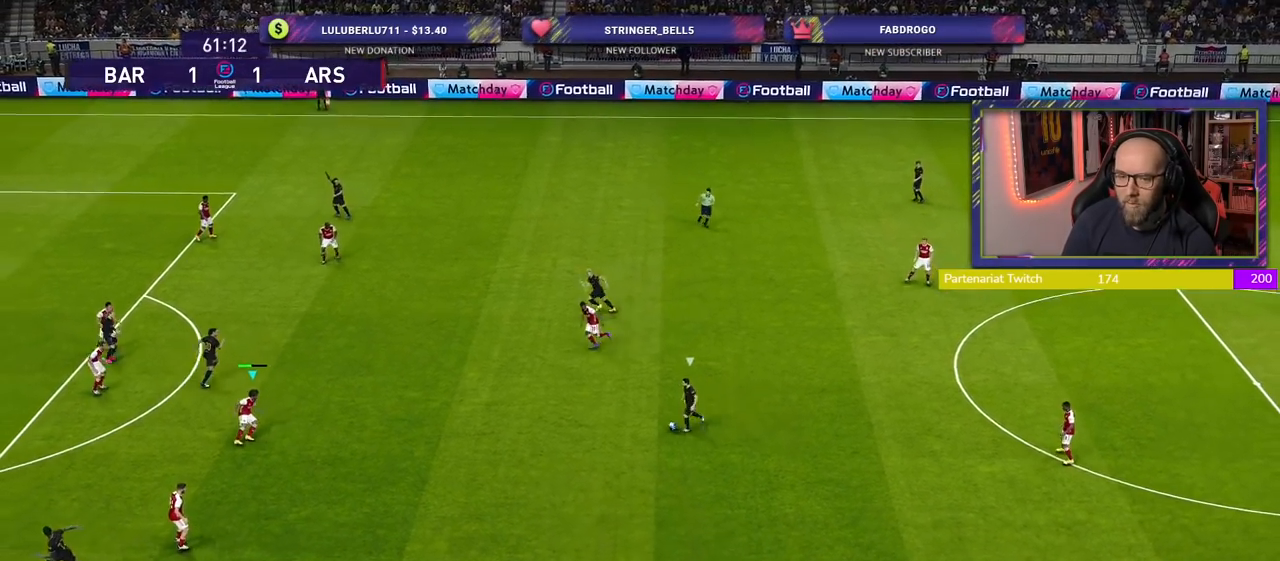
{"buttons": ["SQUARE", "L2", "R2"], "left_stick": "up", "right_stick": "center", "events": []}
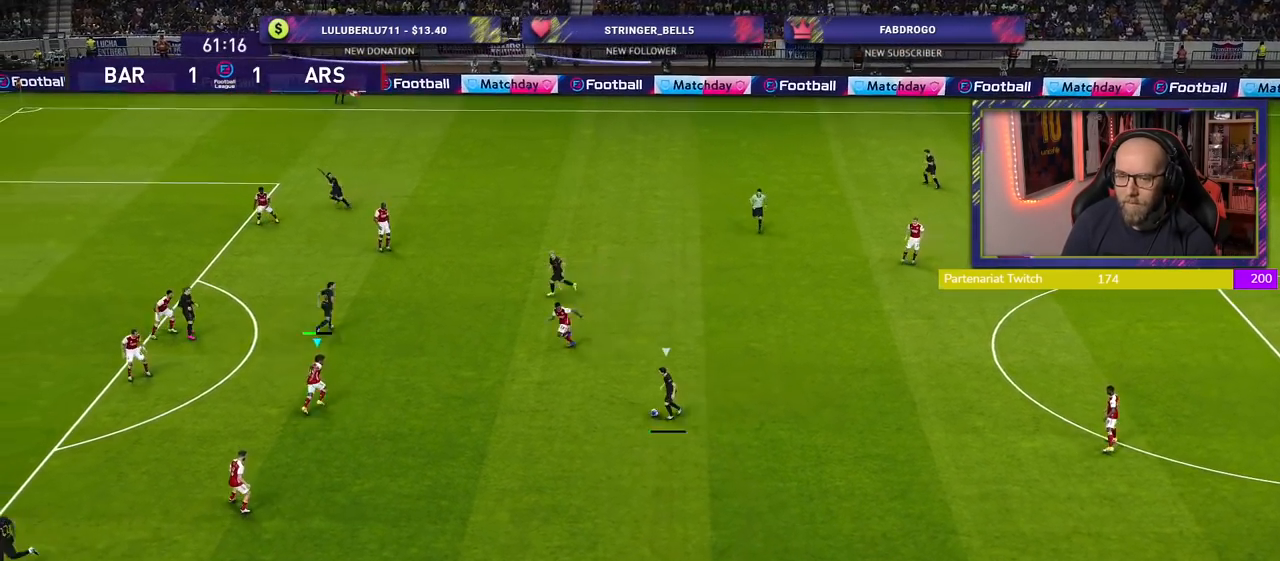
{"buttons": ["SQUARE", "L2", "R2"], "left_stick": "up", "right_stick": "center", "events": []}
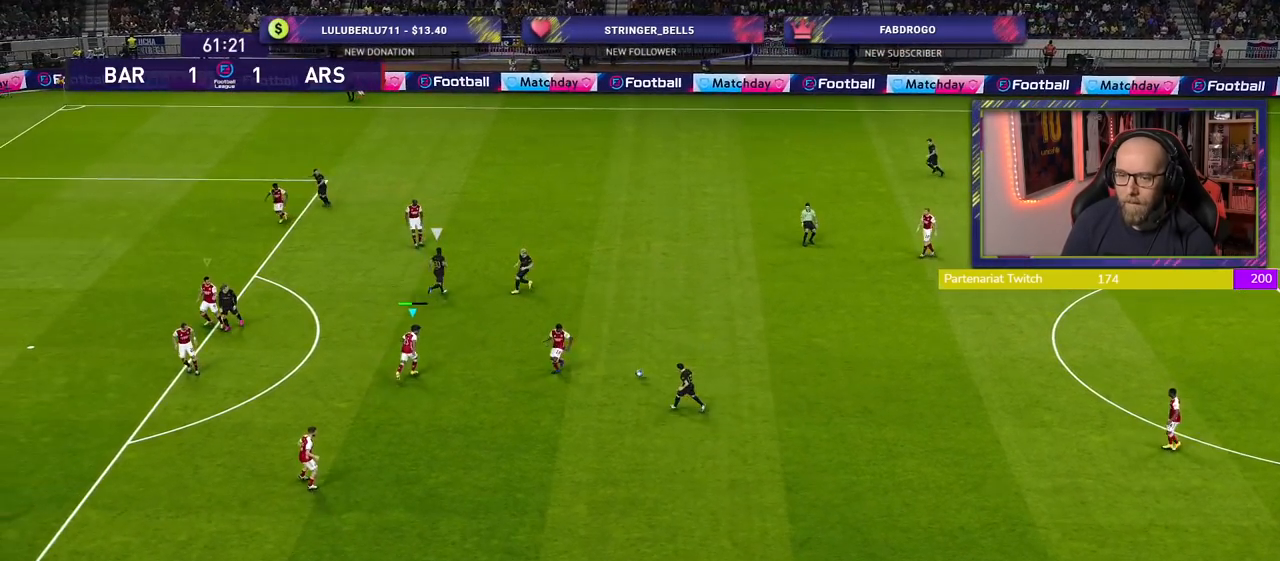
{"buttons": ["L2", "R2"], "left_stick": "up", "right_stick": "center", "events": [[360, "SQUARE", "up"]]}
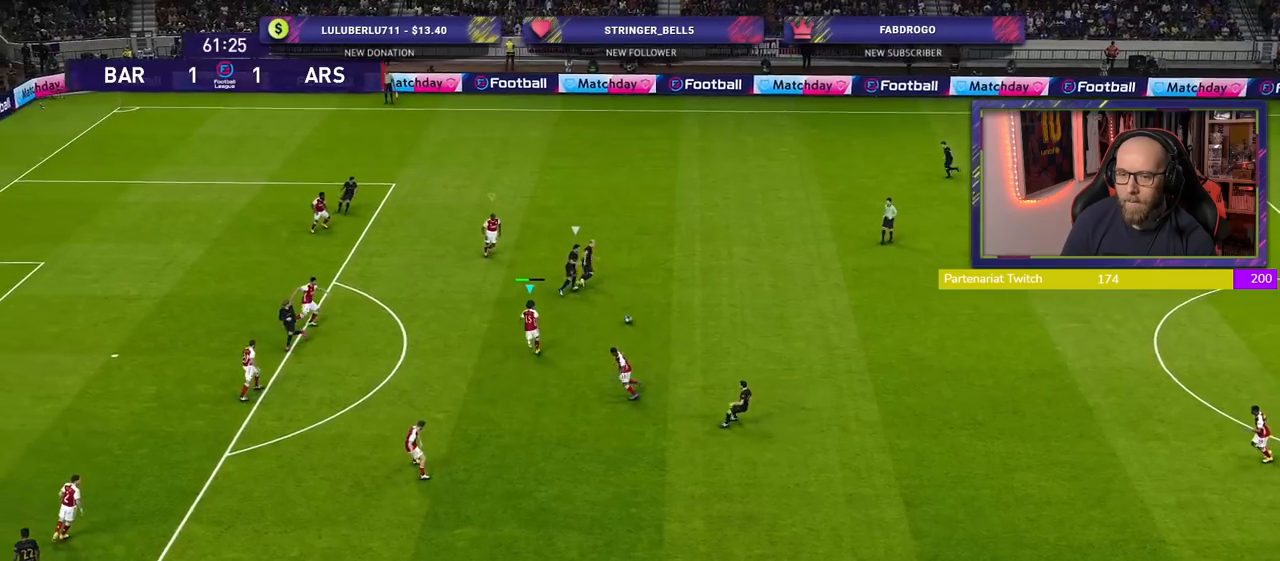
{"buttons": ["CROSS"], "left_stick": "right", "right_stick": "center", "events": [[40, "L2", "up"], [120, "left_stick", "up-right"], [160, "CROSS", "down"], [220, "R2", "up"], [400, "left_stick", "right"]]}
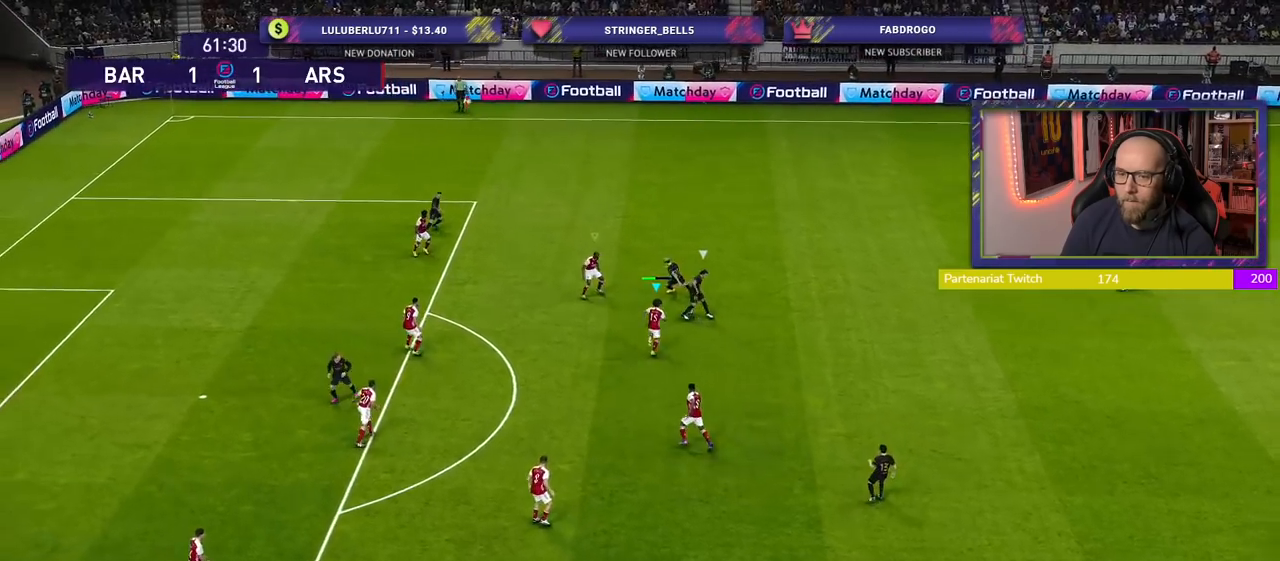
{"buttons": ["CROSS"], "left_stick": "up", "right_stick": "center", "events": [[140, "left_stick", "up"]]}
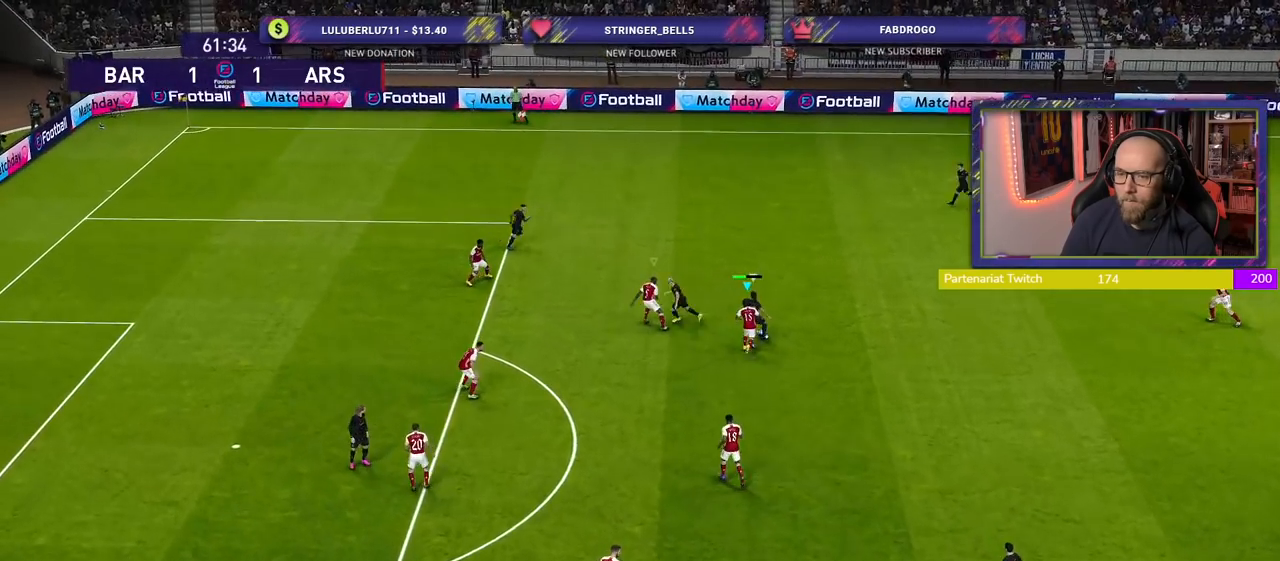
{"buttons": ["CROSS"], "left_stick": "up-right", "right_stick": "center", "events": [[280, "left_stick", "up-right"]]}
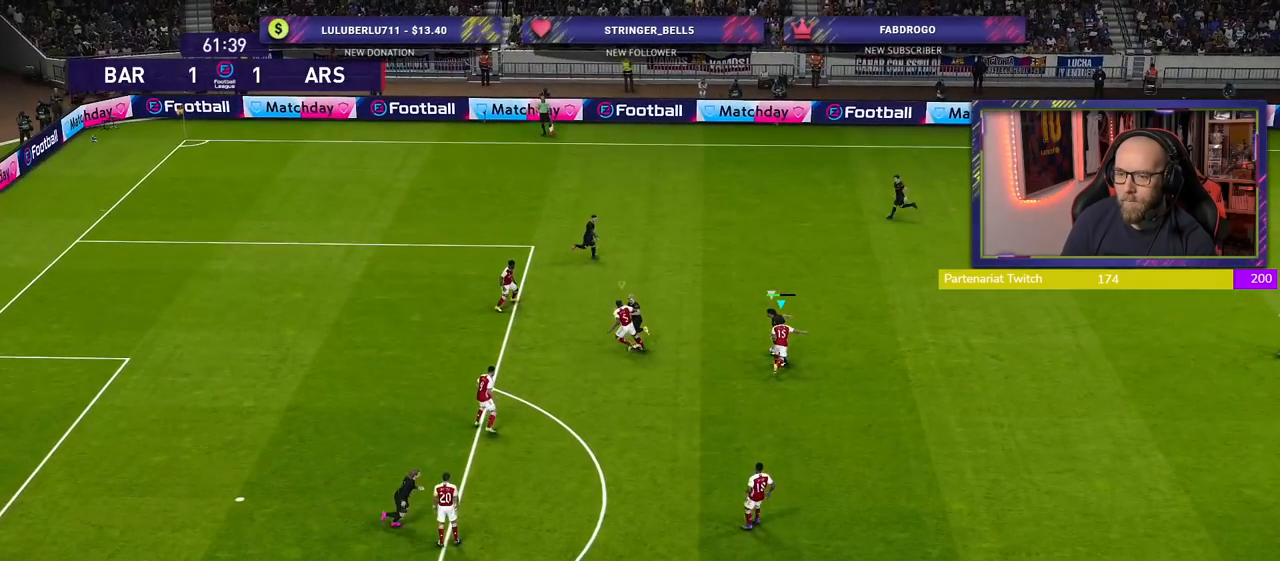
{"buttons": ["CROSS"], "left_stick": "up-right", "right_stick": "center", "events": []}
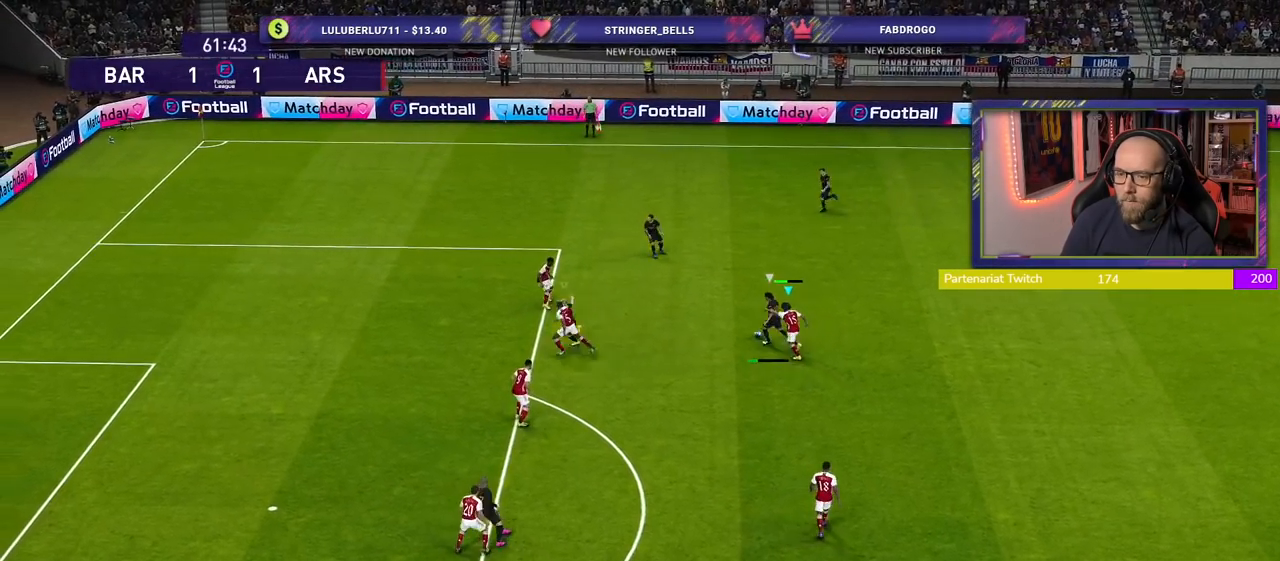
{"buttons": ["CROSS"], "left_stick": "up", "right_stick": "center", "events": [[40, "left_stick", "up"]]}
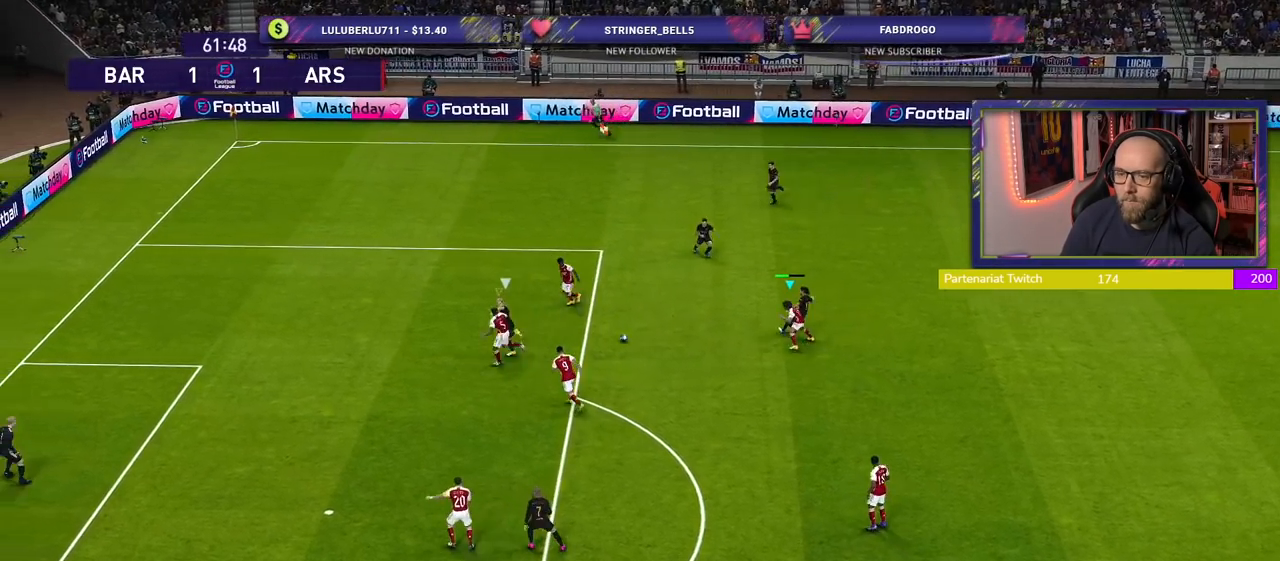
{"buttons": ["CROSS"], "left_stick": "up-left", "right_stick": "center", "events": [[60, "L1", "down"], [60, "left_stick", "up-right"], [220, "L1", "up"], [280, "left_stick", "up"], [400, "left_stick", "up-left"]]}
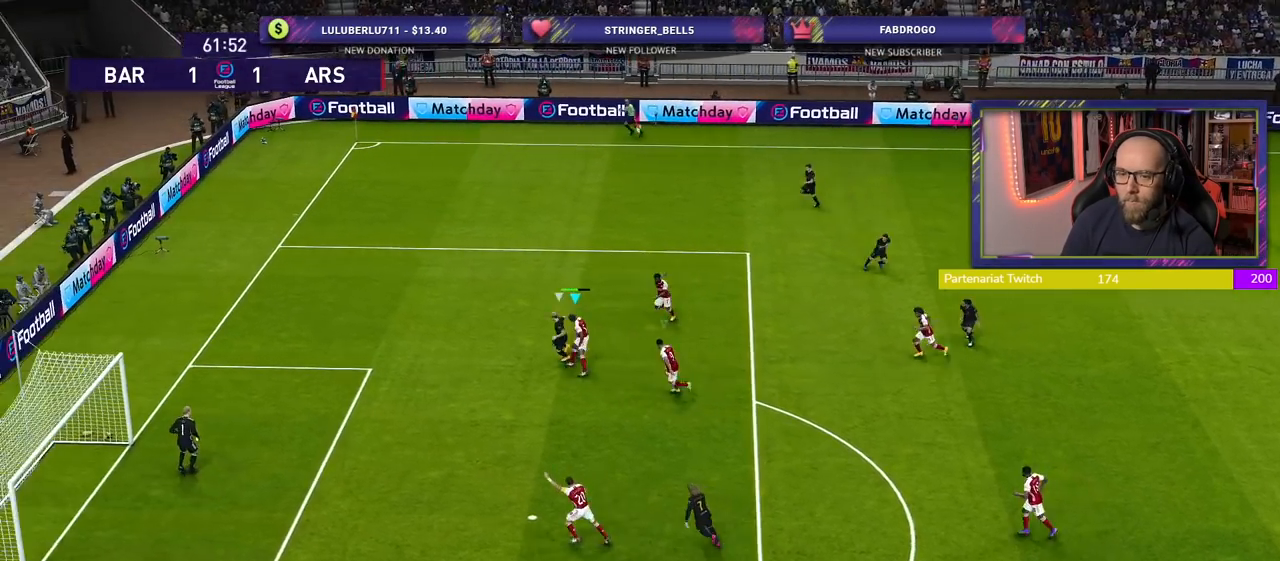
{"buttons": [], "left_stick": "up-right", "right_stick": "center", "events": [[40, "left_stick", "left"], [380, "left_stick", "up-right"], [400, "CROSS", "up"]]}
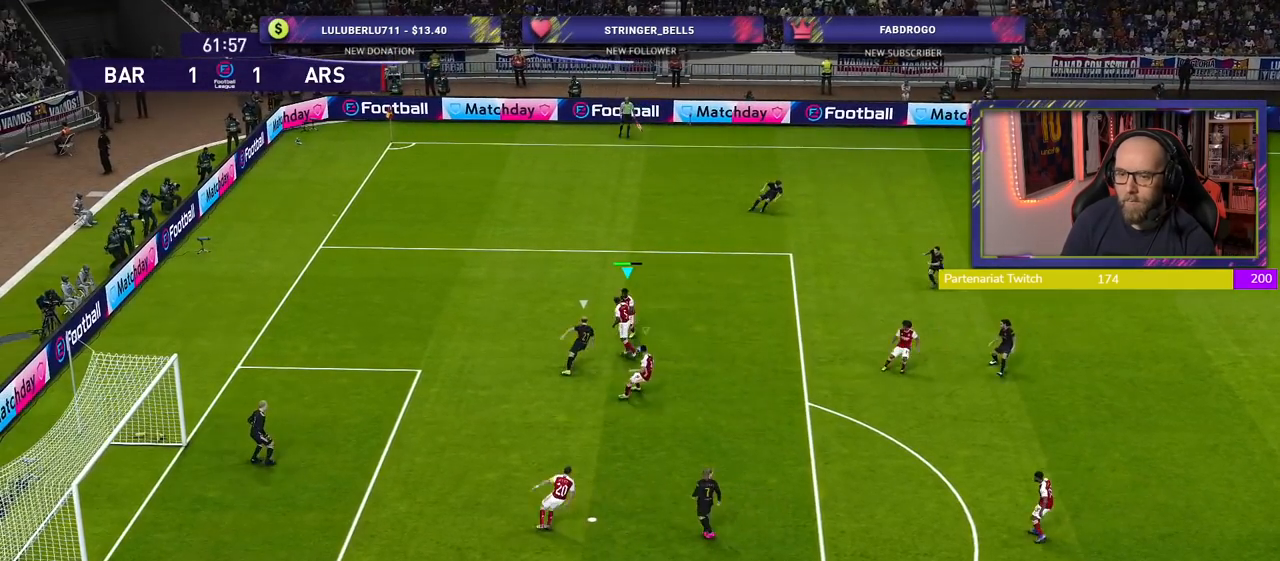
{"buttons": [], "left_stick": "right", "right_stick": "center", "events": [[160, "left_stick", "right"]]}
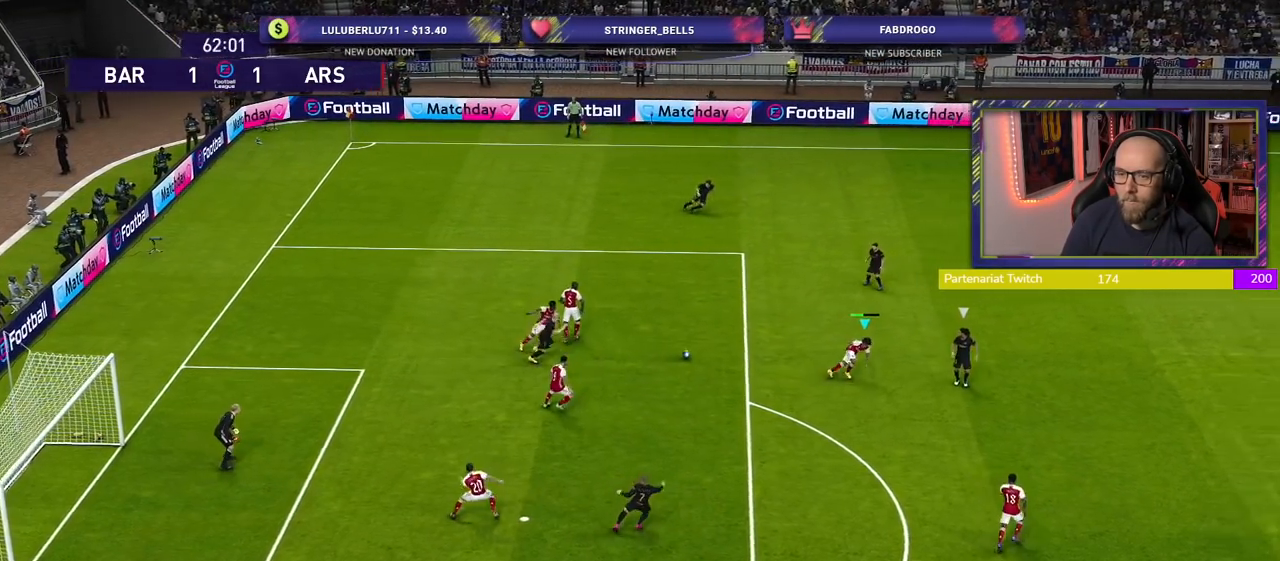
{"buttons": ["CROSS"], "left_stick": "up-right", "right_stick": "center", "events": [[100, "left_stick", "up"], [400, "left_stick", "up-right"], [480, "CROSS", "down"]]}
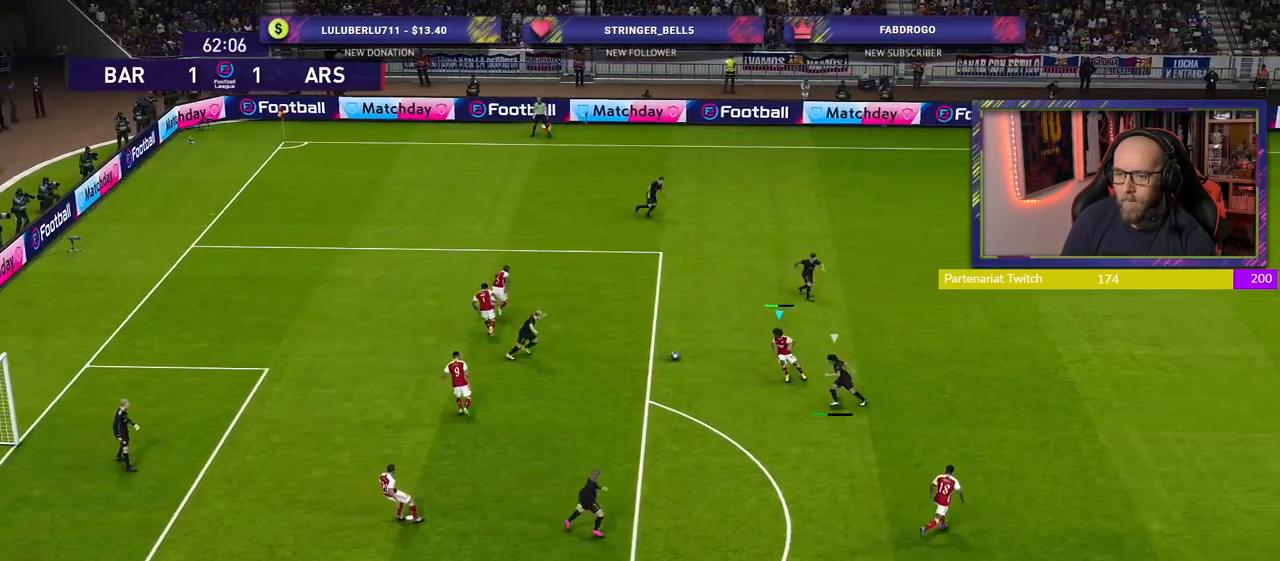
{"buttons": [], "left_stick": "up-right", "right_stick": "center", "events": [[140, "CROSS", "up"]]}
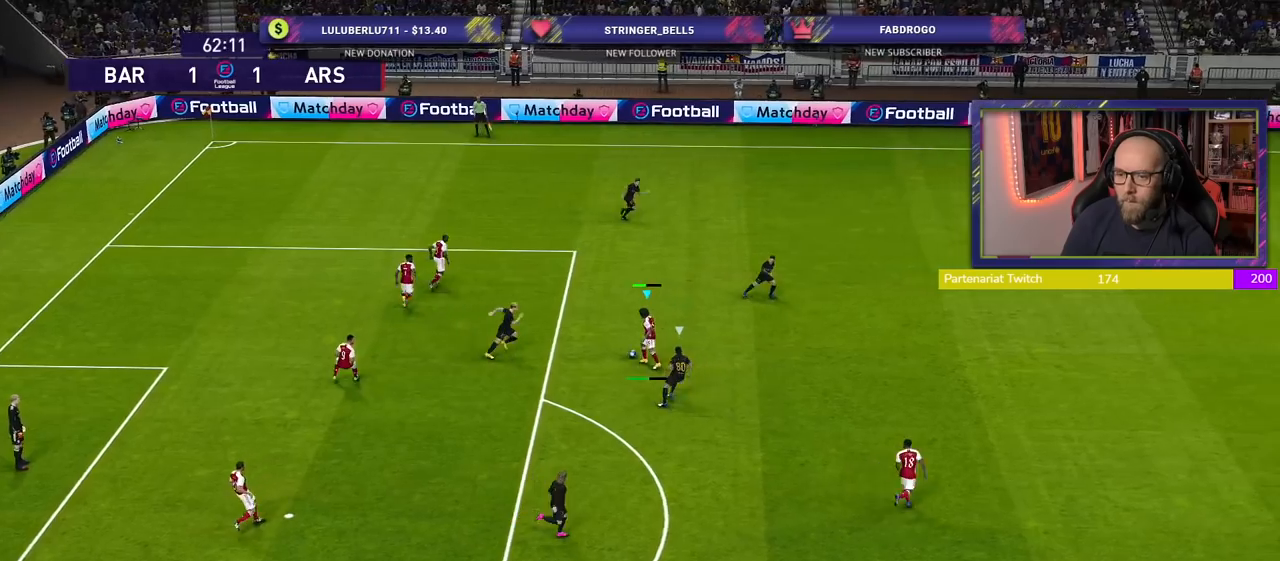
{"buttons": [], "left_stick": "center", "right_stick": "center", "events": [[260, "left_stick", "center"]]}
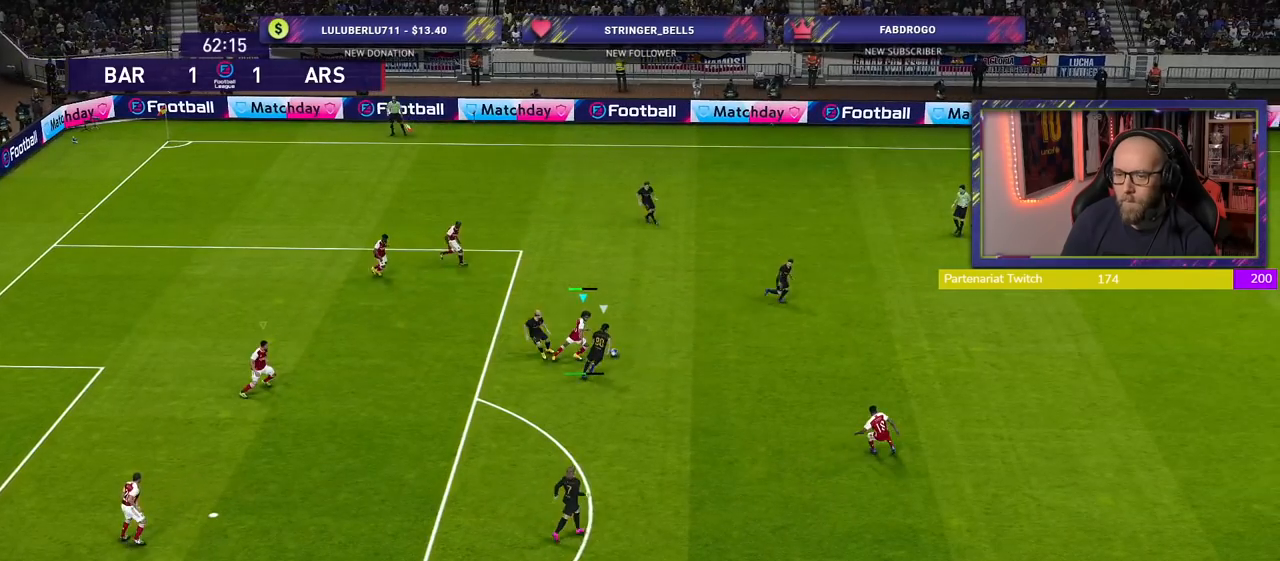
{"buttons": ["R2"], "left_stick": "center", "right_stick": "center", "events": [[20, "R2", "down"]]}
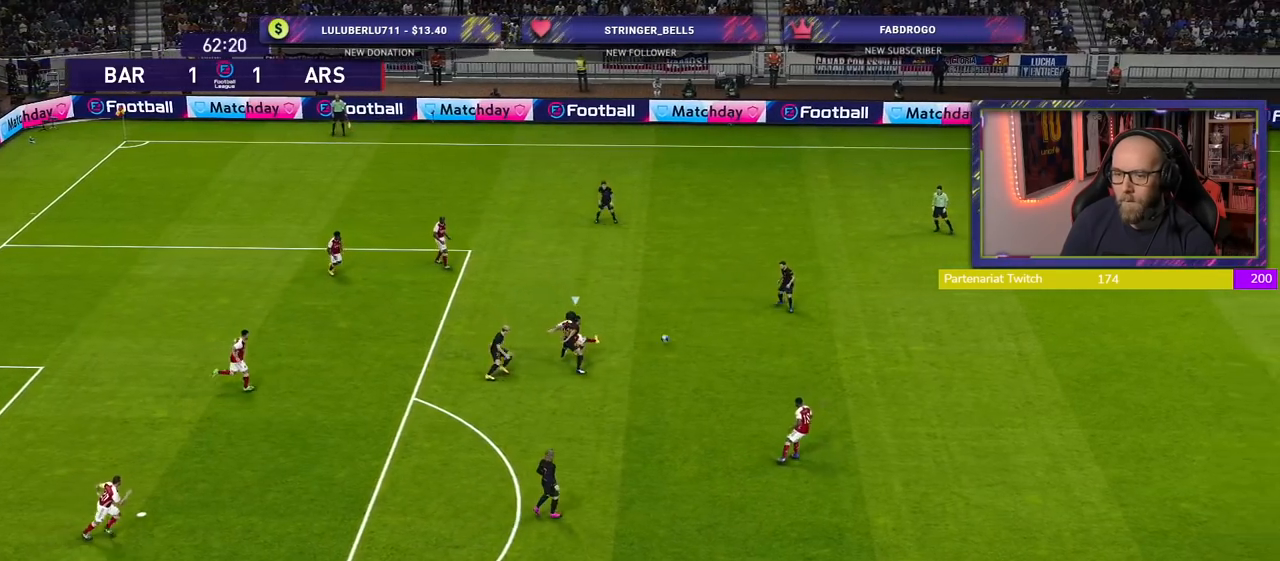
{"buttons": ["R2"], "left_stick": "down-left", "right_stick": "center", "events": [[120, "left_stick", "left"], [500, "left_stick", "down-left"]]}
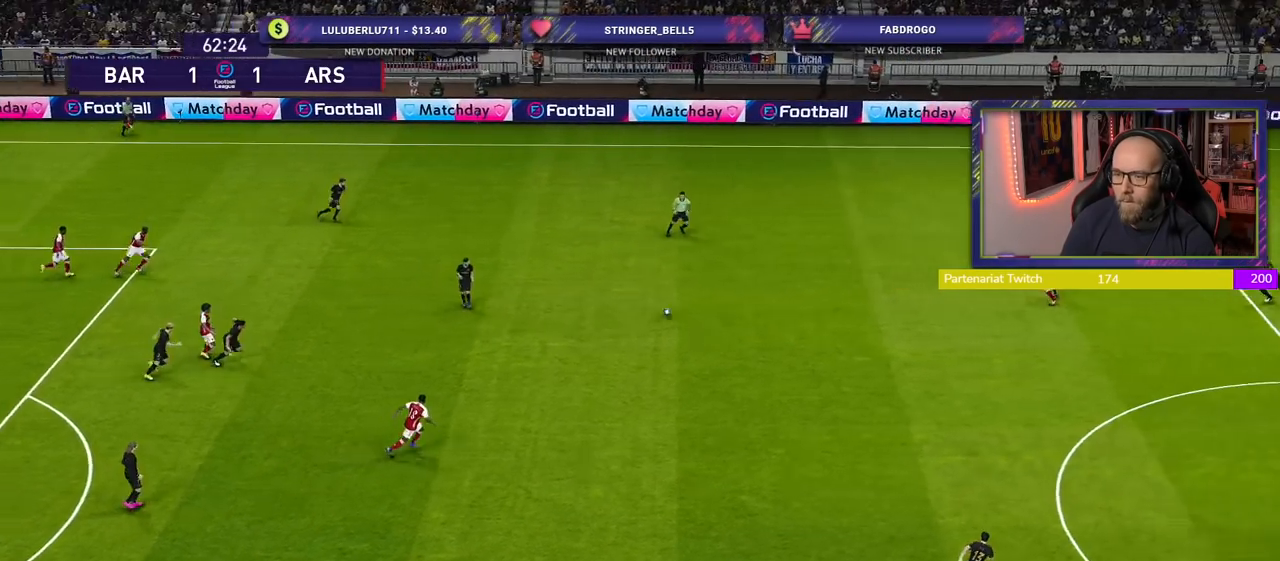
{"buttons": [], "left_stick": "down-right", "right_stick": "center", "events": [[100, "R2", "up"], [180, "left_stick", "down"], [500, "left_stick", "down-right"]]}
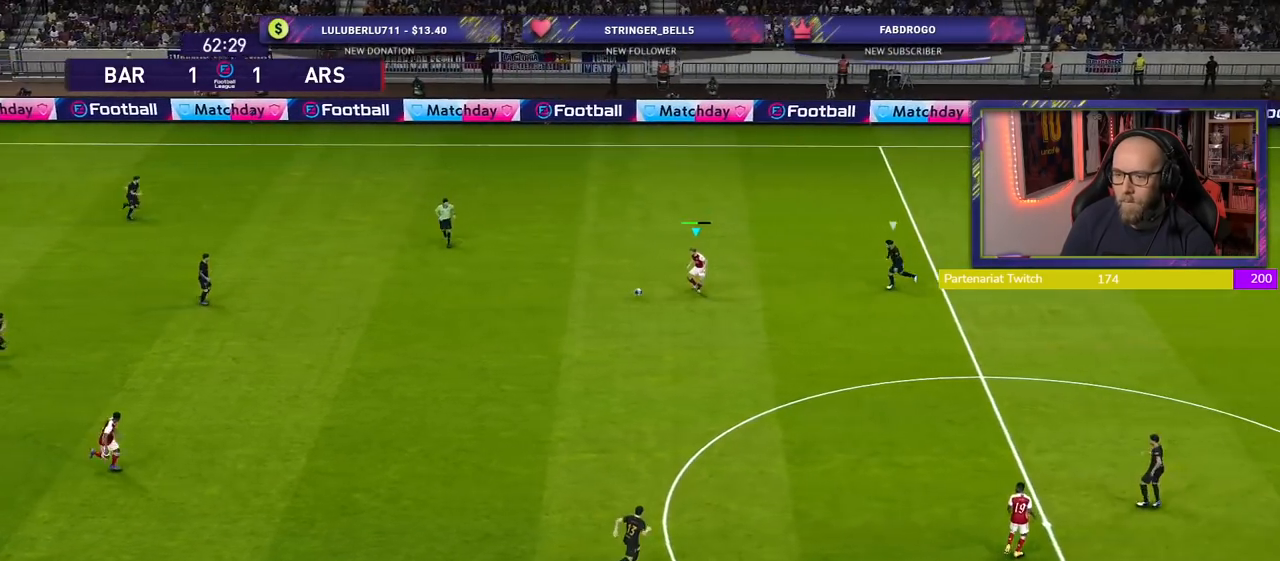
{"buttons": [], "left_stick": "down-right", "right_stick": "center", "events": [[120, "CROSS", "down"], [280, "CROSS", "up"]]}
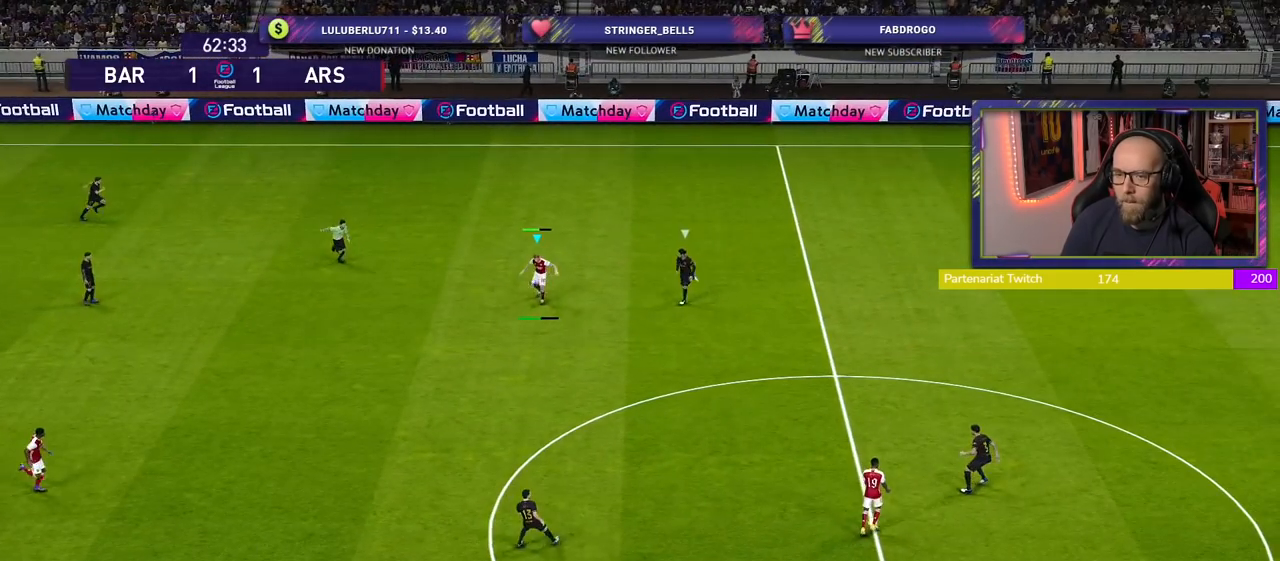
{"buttons": [], "left_stick": "center", "right_stick": "center", "events": [[20, "left_stick", "center"]]}
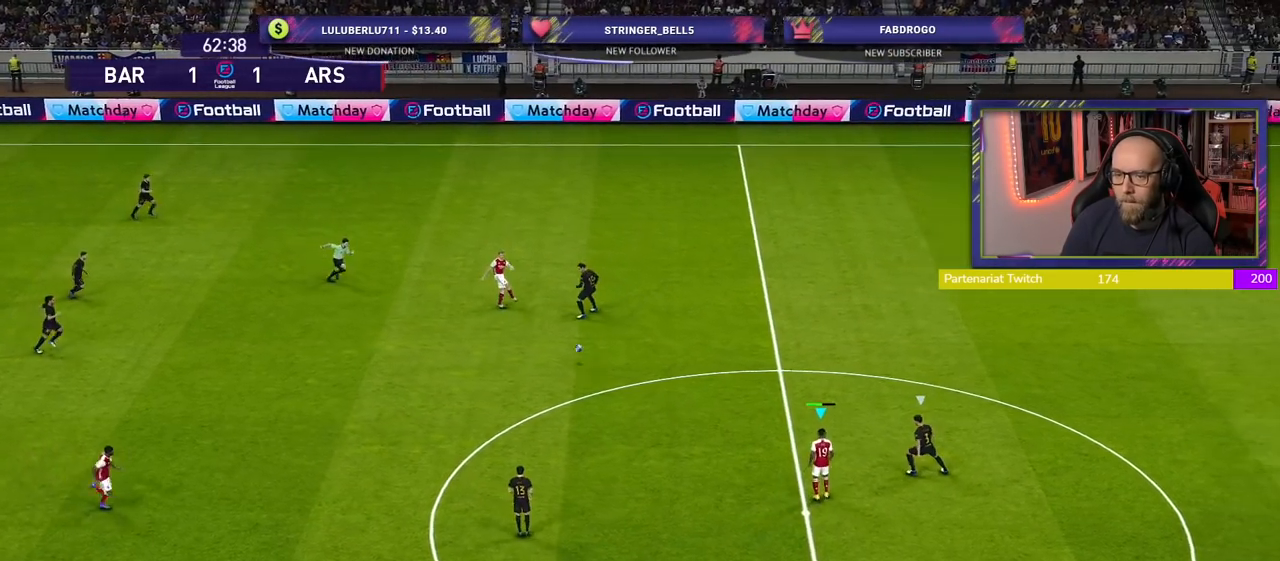
{"buttons": [], "left_stick": "left", "right_stick": "center", "events": [[200, "left_stick", "up-left"], [300, "left_stick", "left"]]}